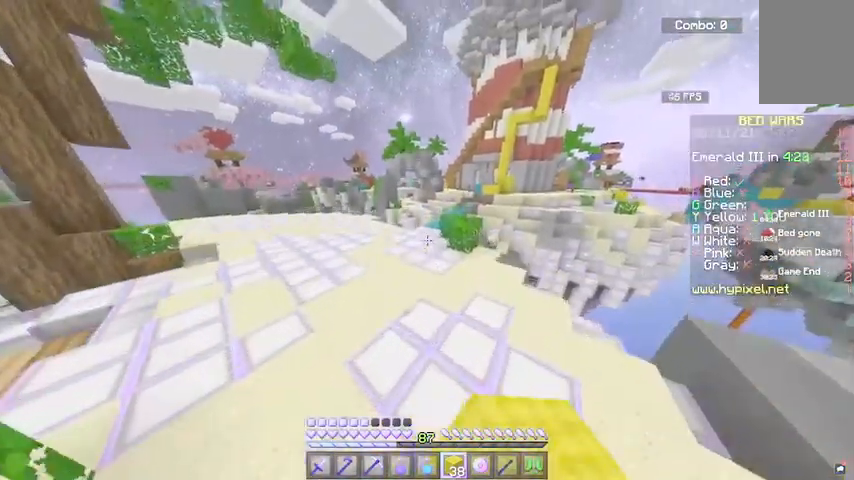
Gameplay with keyboard and mouse; each line is a JSON object with the keys and mouse buttons held at the frame after it. "events" lists presses ("down") and releases ("up") of "a", "d", "s", "space", "w", "mouse_left" and "mouse_right" between this image and that frame as [ms after this image, input, new state], when the widget could be followed in between. "mouse_left", "mouse_right" = the "left", "right" buttons of the "mouse" list. No other keys are recorded. Fast repeated clicks can show as one long hold. Mouse movement is not recorded.
{"keys": ["a", "space", "w"], "mouse": ["left"]}
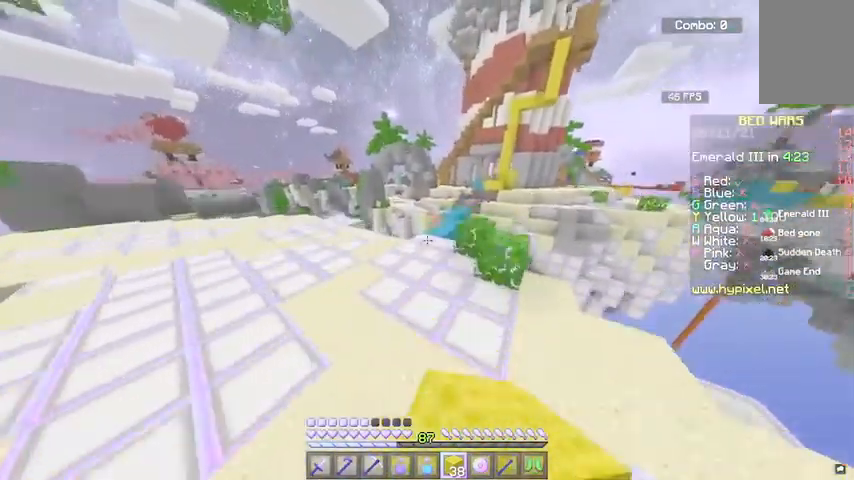
{"keys": ["space", "w"], "mouse": [], "events": [[200, "a", "up"], [300, "mouse_left", "up"]]}
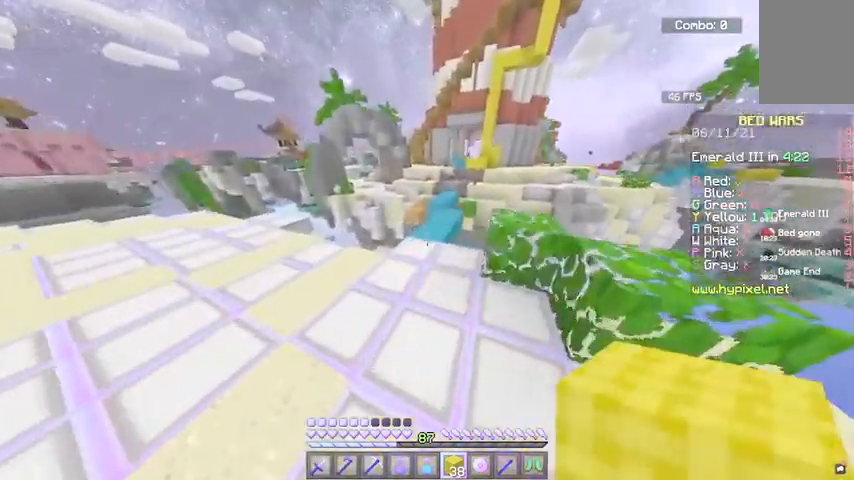
{"keys": ["w"], "mouse": [], "events": [[234, "mouse_left", "down"], [434, "mouse_left", "up"], [501, "space", "up"]]}
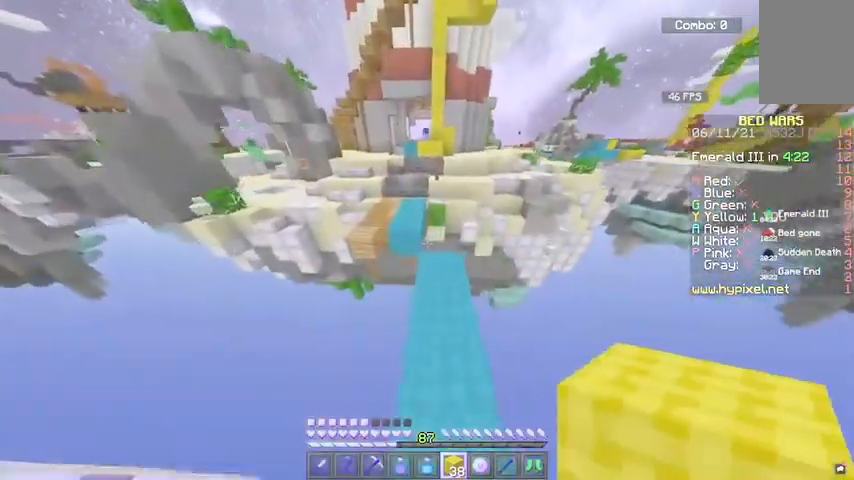
{"keys": ["space", "w"], "mouse": ["left"], "events": [[233, "space", "down"], [367, "mouse_left", "down"]]}
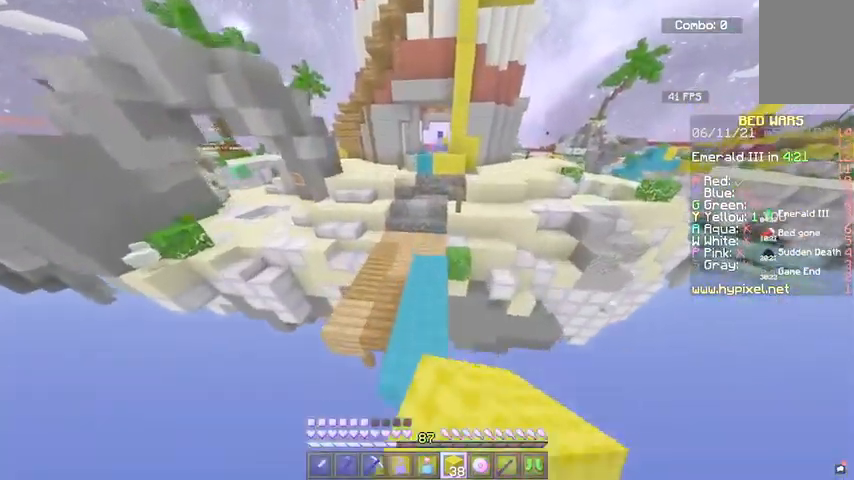
{"keys": ["d", "space", "w"], "mouse": [], "events": [[100, "mouse_left", "up"], [100, "space", "up"], [234, "space", "down"], [401, "d", "down"]]}
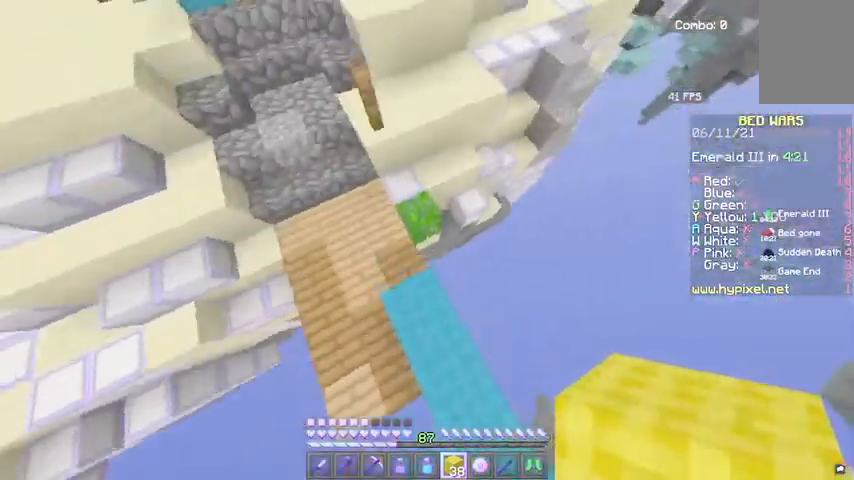
{"keys": ["d", "space", "w"], "mouse": ["right"], "events": [[67, "mouse_right", "down"], [267, "d", "up"], [334, "d", "down"]]}
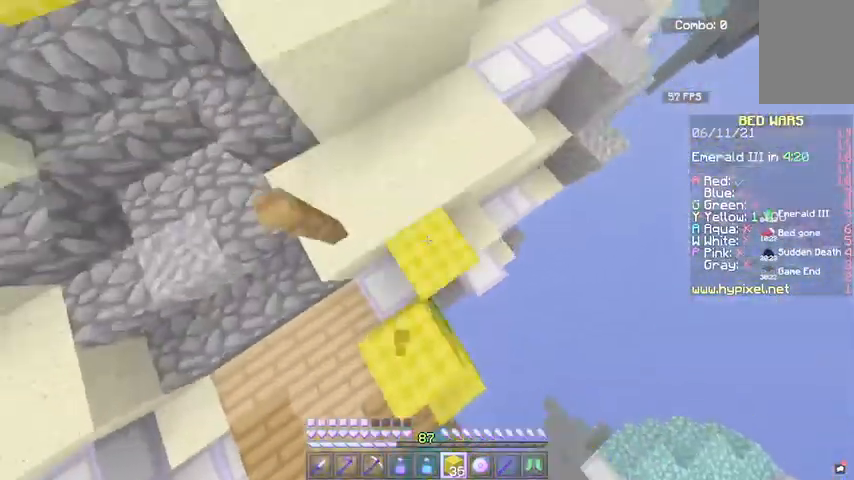
{"keys": ["space", "w"], "mouse": ["right"]}
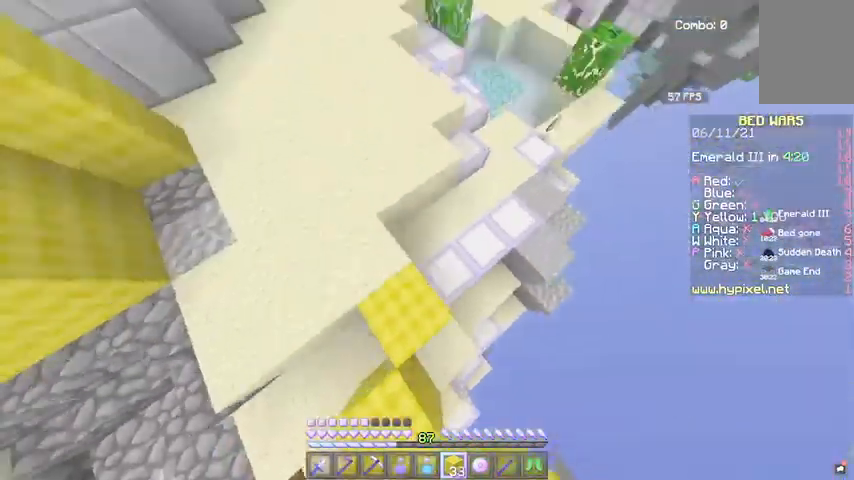
{"keys": ["space", "w"], "mouse": ["right"], "events": [[100, "mouse_right", "up"], [334, "mouse_right", "down"]]}
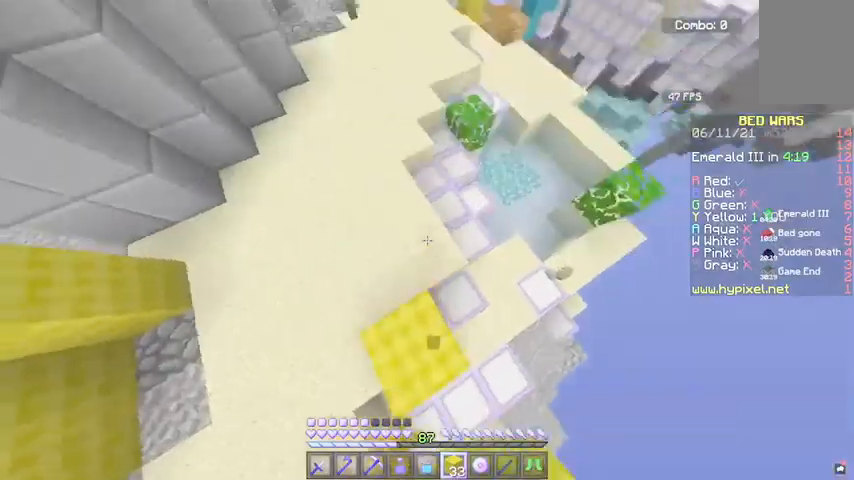
{"keys": ["a", "space", "w"], "mouse": ["right"], "events": [[67, "mouse_right", "up"], [134, "a", "down"], [401, "mouse_right", "down"]]}
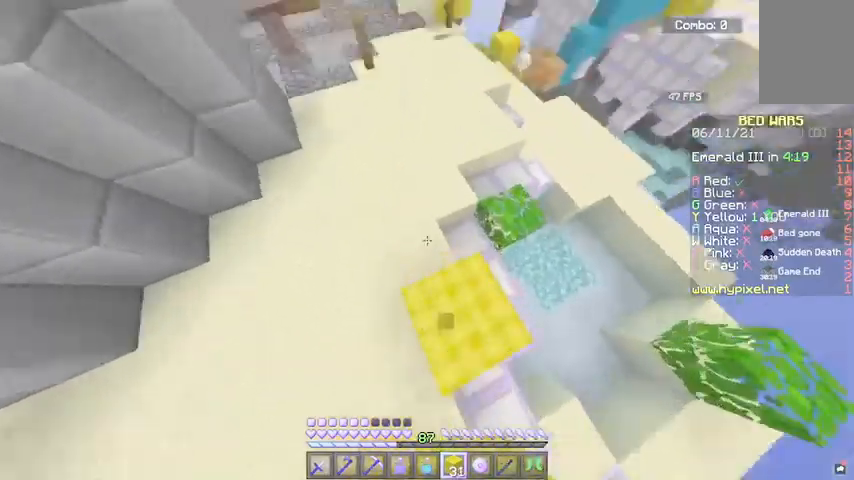
{"keys": ["w"], "mouse": [], "events": [[33, "mouse_right", "up"], [67, "a", "up"], [467, "space", "up"]]}
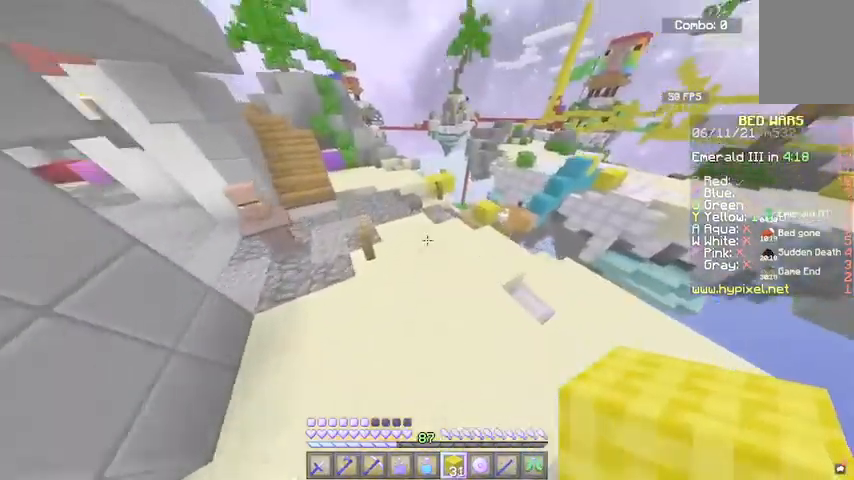
{"keys": ["w"], "mouse": [], "events": []}
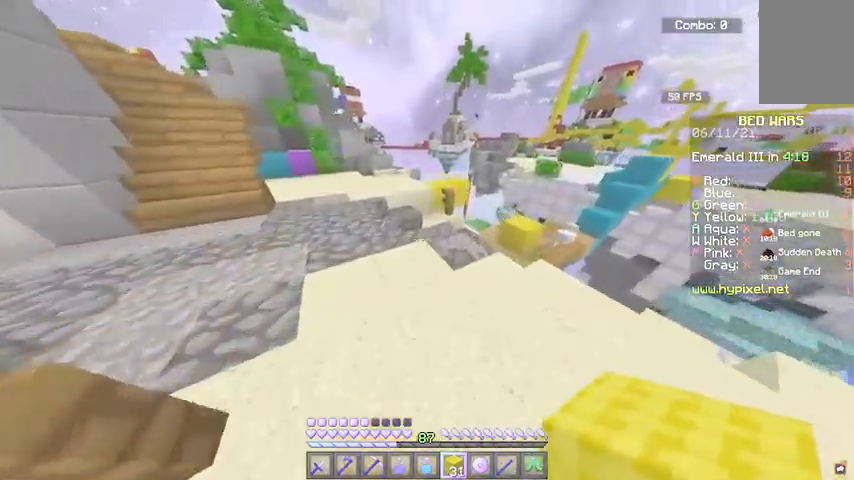
{"keys": ["w"], "mouse": [], "events": [[33, "a", "down"], [467, "a", "up"]]}
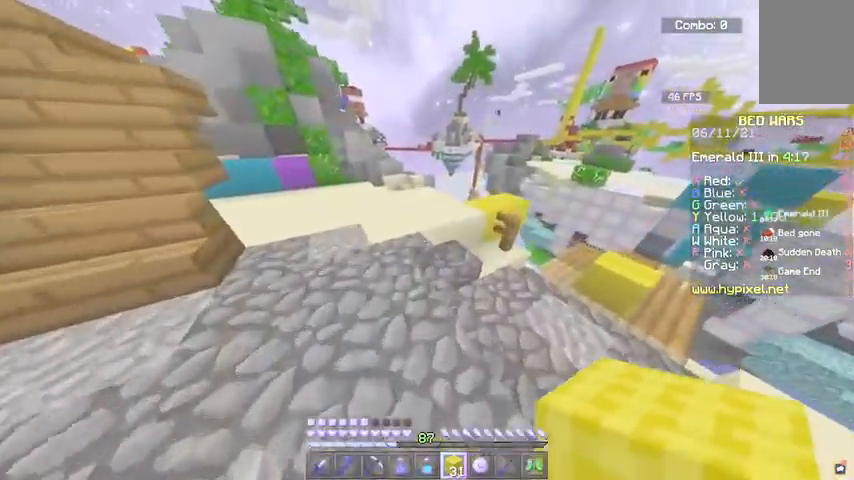
{"keys": ["w"], "mouse": [], "events": []}
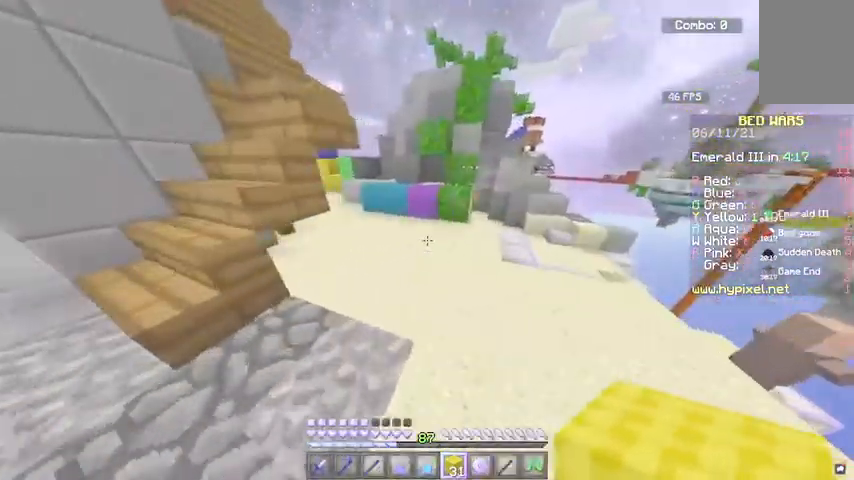
{"keys": ["w"], "mouse": [], "events": []}
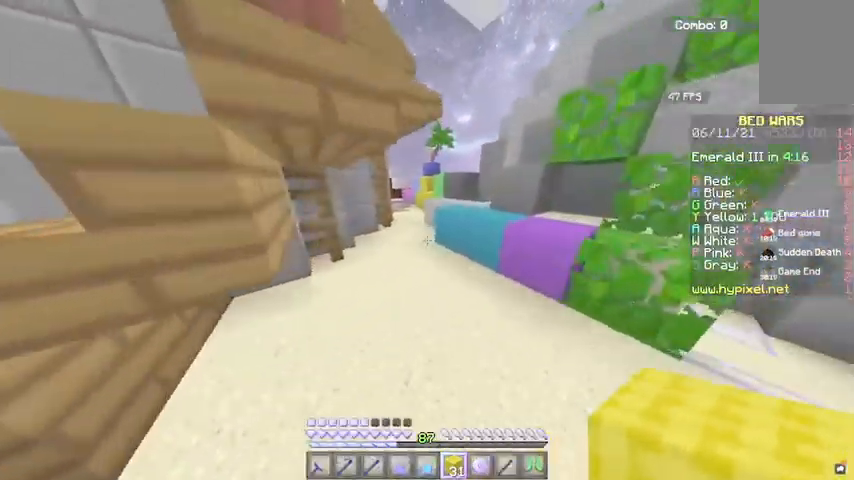
{"keys": ["a", "w"], "mouse": [], "events": [[501, "a", "down"]]}
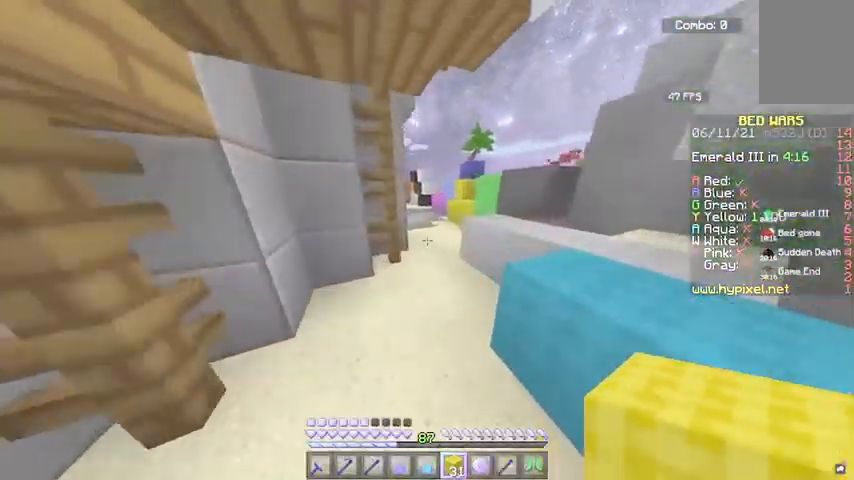
{"keys": ["w"], "mouse": [], "events": [[200, "a", "up"]]}
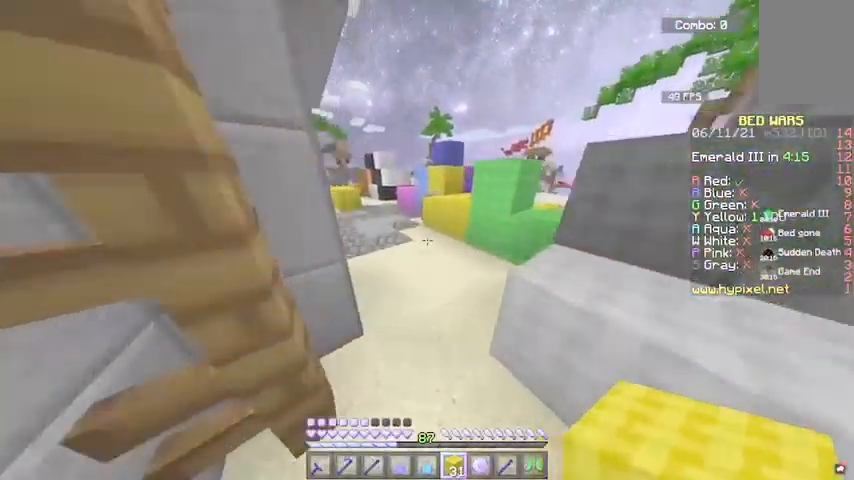
{"keys": ["w"], "mouse": [], "events": [[201, "a", "down"], [434, "a", "up"]]}
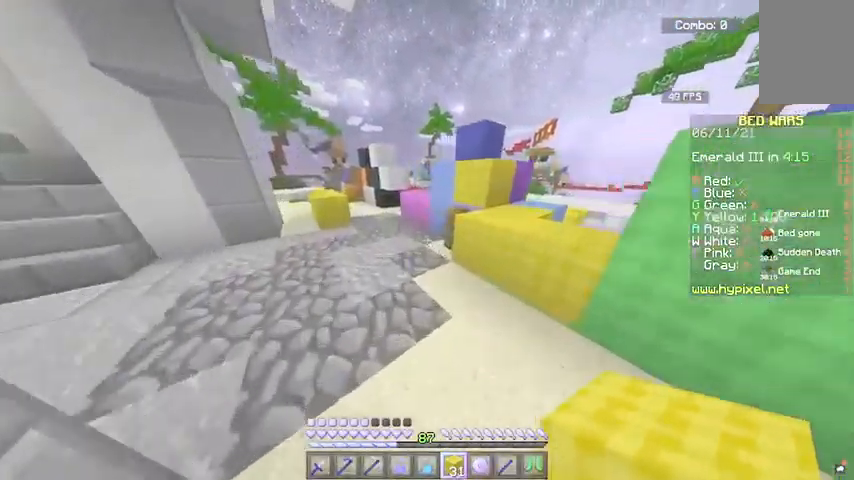
{"keys": ["w"], "mouse": [], "events": [[100, "a", "down"], [500, "a", "up"]]}
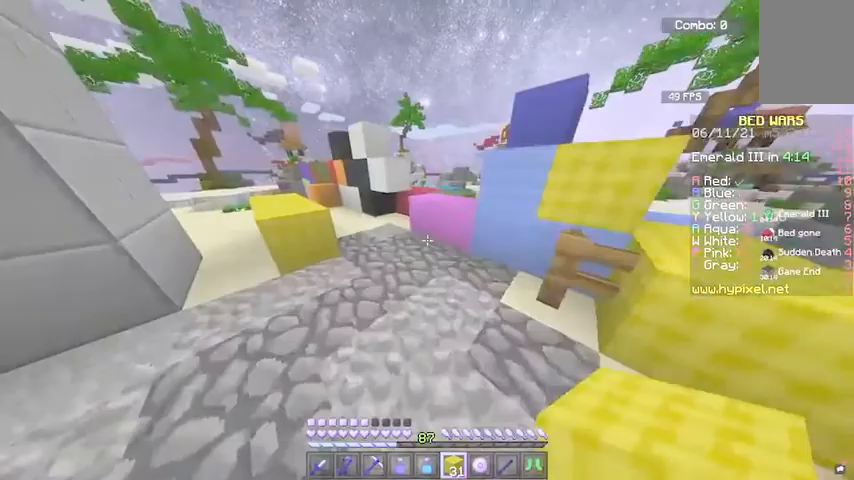
{"keys": ["space", "w"], "mouse": [], "events": [[367, "space", "down"]]}
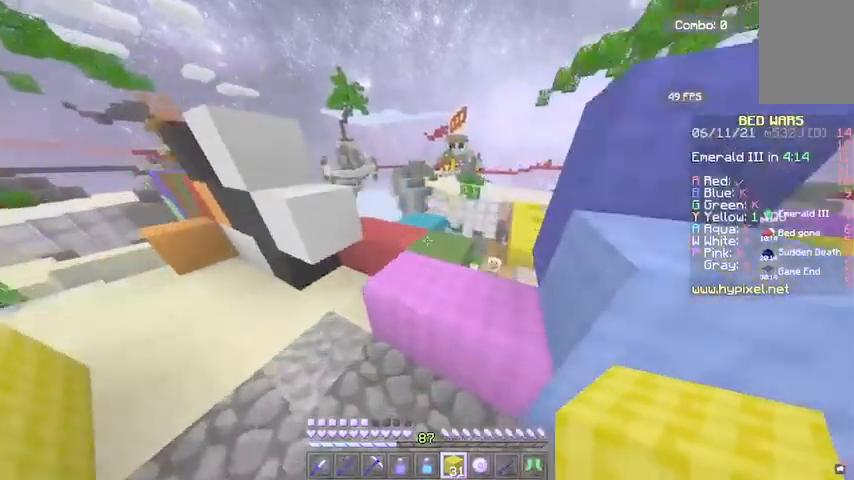
{"keys": ["w"], "mouse": [], "events": [[267, "space", "up"]]}
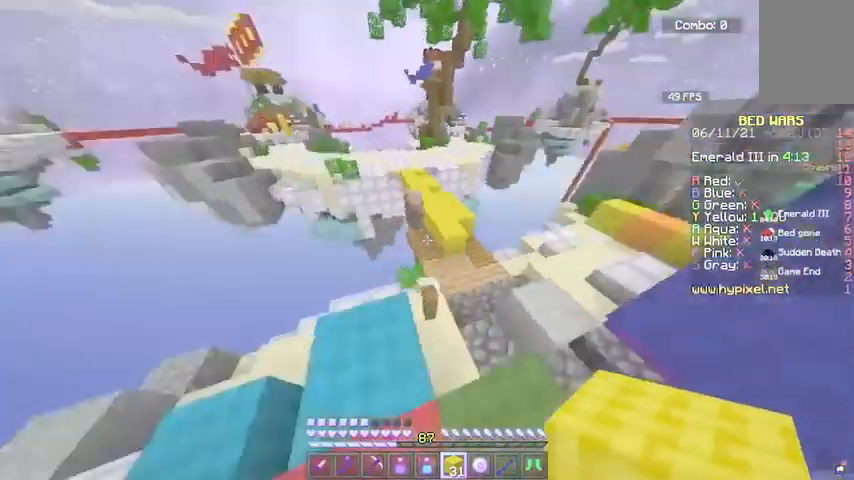
{"keys": ["w"], "mouse": [], "events": [[100, "w", "up"], [301, "d", "down"], [467, "d", "up"], [467, "w", "down"]]}
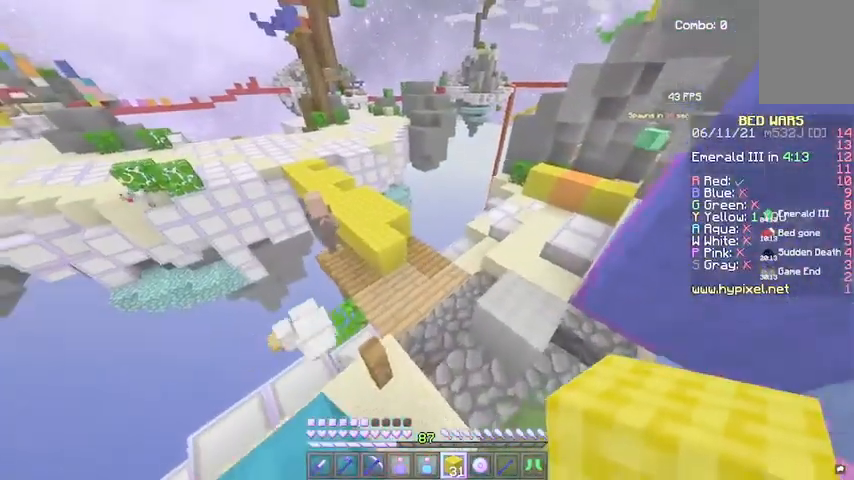
{"keys": ["w"], "mouse": [], "events": []}
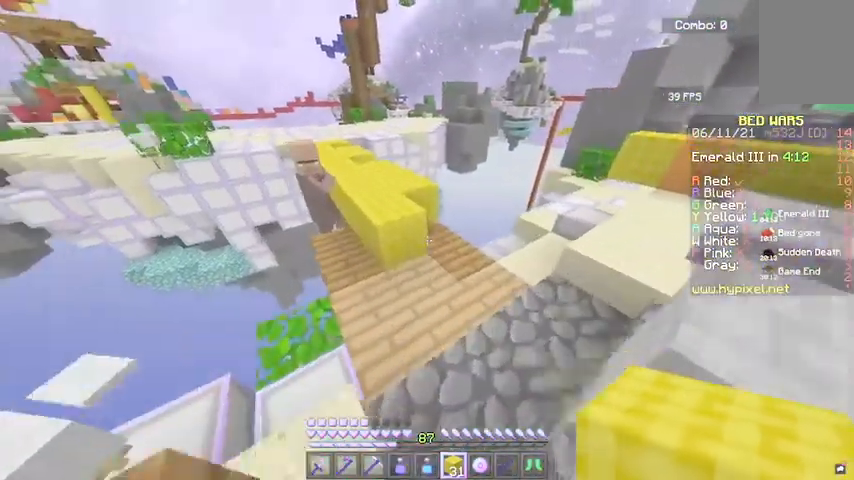
{"keys": ["w"], "mouse": [], "events": [[100, "w", "up"], [167, "w", "down"]]}
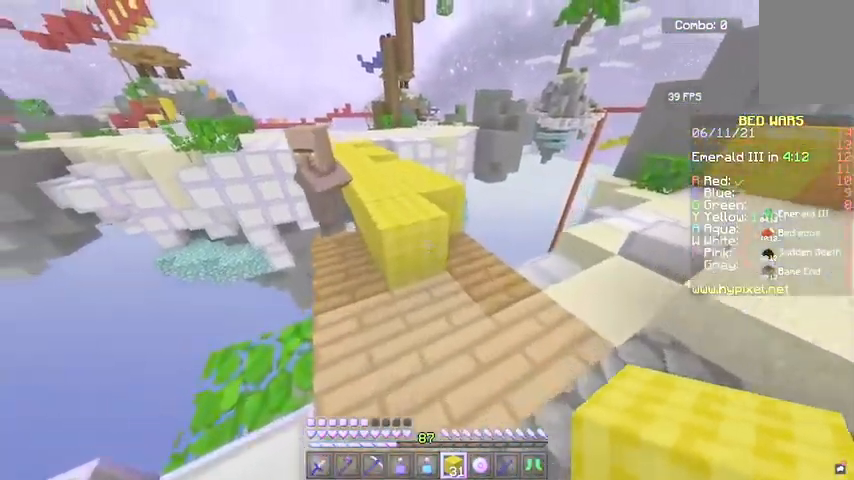
{"keys": ["w"], "mouse": [], "events": []}
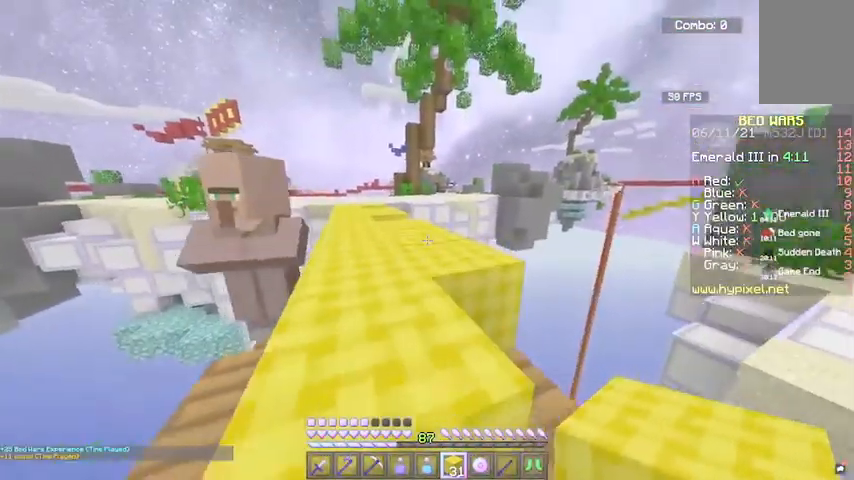
{"keys": [], "mouse": [], "events": [[100, "w", "up"]]}